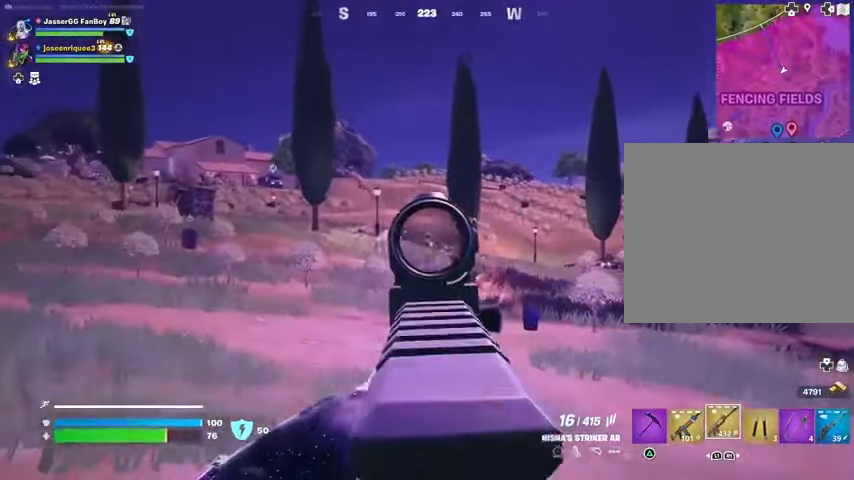
Gameplay with a controller (PlayStation layout); each line is a JSON object with the inputs held at the frame after it (dt_ms = milliseconds from this image to that frame). "events" lists button and stick changes between this image and that frame as [ms after this image, input, new state], when the widget could be followed in between. Not read: L1.
{"dt_ms": 500, "buttons": ["L2", "R2"], "left_stick": "up-left", "right_stick": "center"}
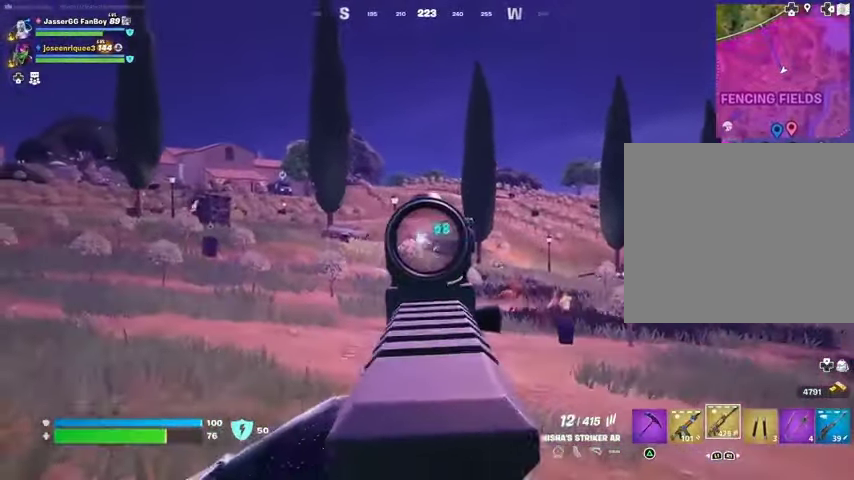
{"dt_ms": 500, "buttons": ["L2", "R2"], "left_stick": "left", "right_stick": "center", "events": [[33, "left_stick", "center"], [33, "right_stick", "left"], [133, "left_stick", "left"], [200, "right_stick", "center"], [300, "right_stick", "left"], [467, "right_stick", "center"]]}
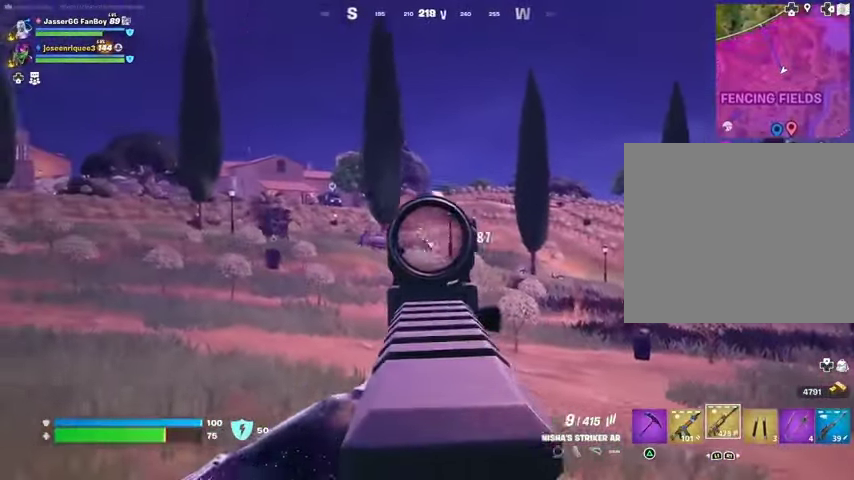
{"dt_ms": 500, "buttons": ["L2", "R2"], "left_stick": "left", "right_stick": "center", "events": [[67, "right_stick", "up-left"], [233, "right_stick", "center"]]}
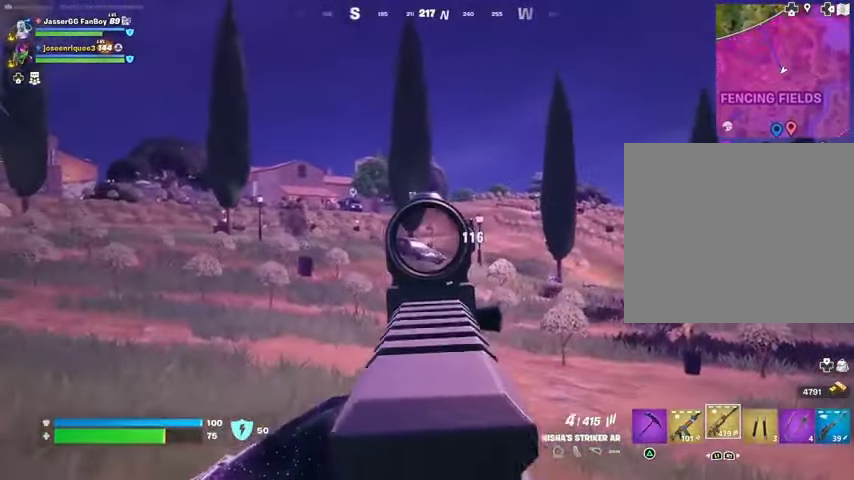
{"dt_ms": 1000, "buttons": [], "left_stick": "left", "right_stick": "center"}
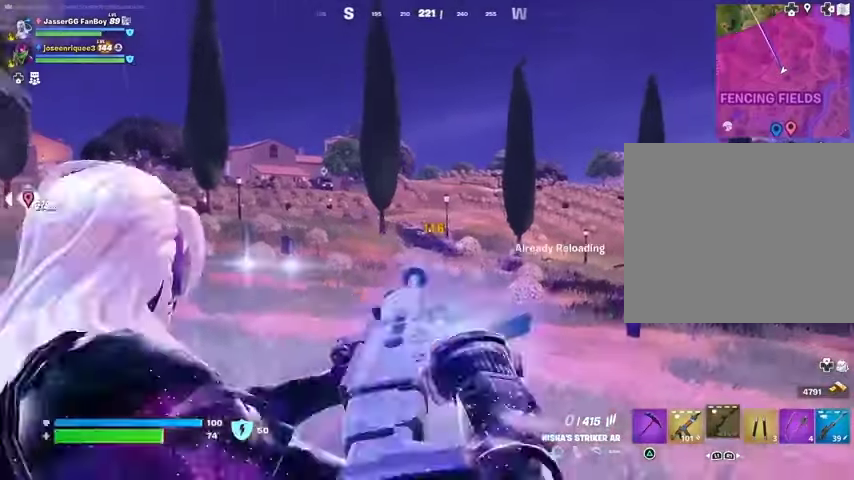
{"dt_ms": 500, "buttons": [], "left_stick": "down-left", "right_stick": "center", "events": [[233, "CROSS", "down"], [267, "CROSS", "up"], [367, "left_stick", "down-left"]]}
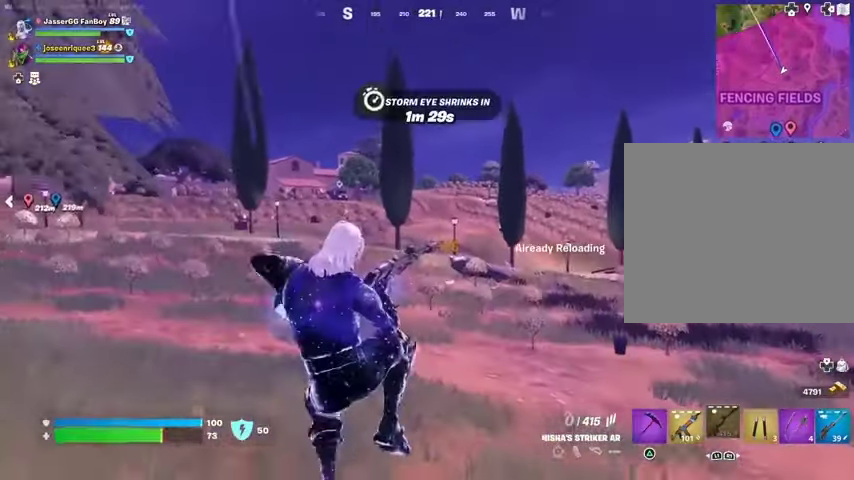
{"dt_ms": 500, "buttons": [], "left_stick": "left", "right_stick": "center", "events": [[300, "left_stick", "left"]]}
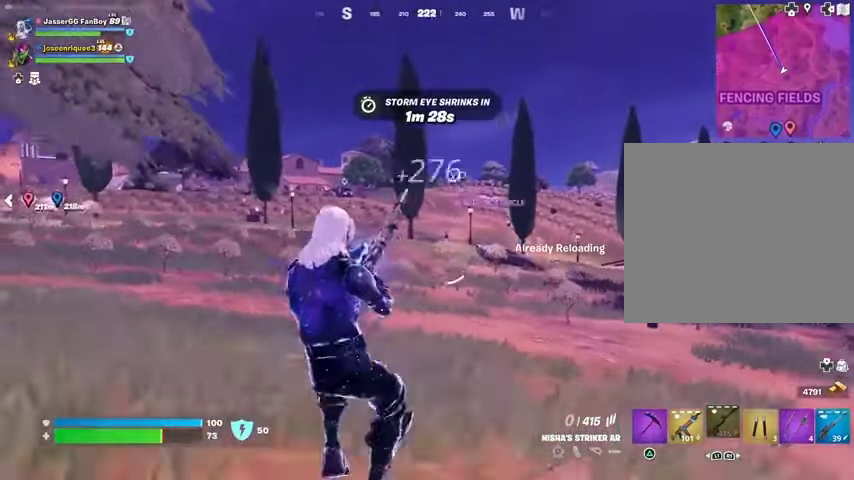
{"dt_ms": 500, "buttons": ["L2"], "left_stick": "up-left", "right_stick": "center", "events": [[433, "L2", "down"], [433, "left_stick", "up-left"]]}
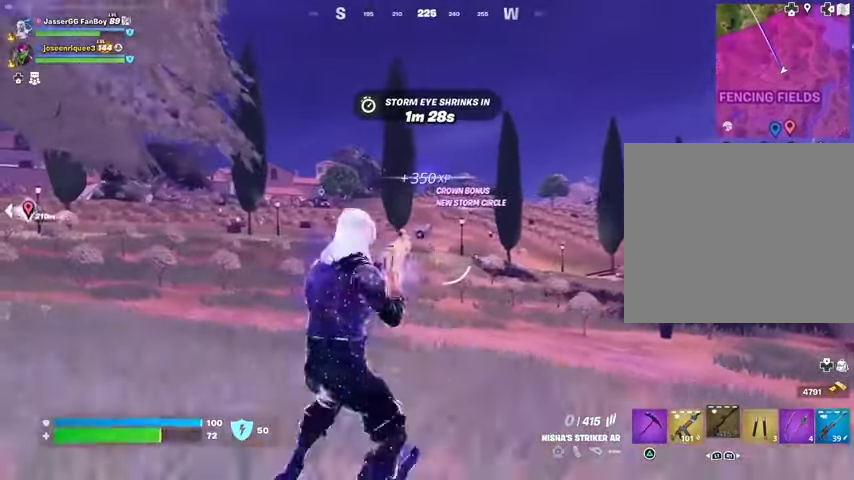
{"dt_ms": 500, "buttons": ["L2", "R2"], "left_stick": "up", "right_stick": "up", "events": [[33, "left_stick", "up"], [367, "R2", "down"], [467, "right_stick", "up"]]}
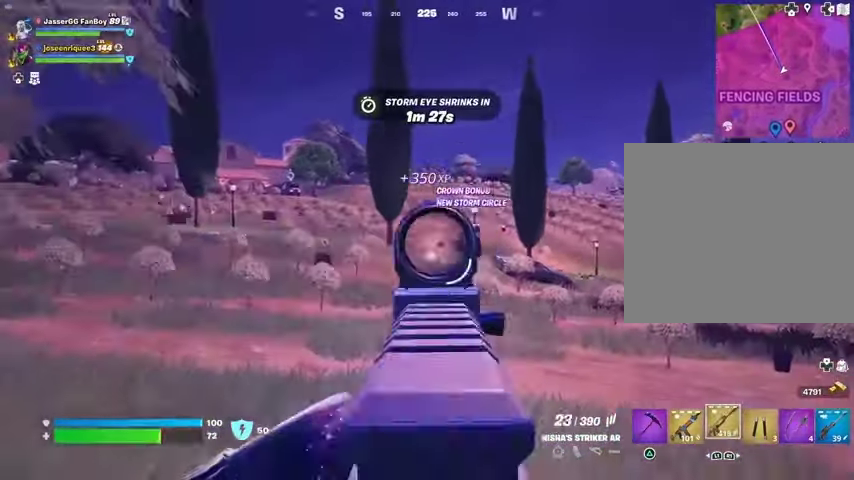
{"dt_ms": 500, "buttons": ["L2", "R2"], "left_stick": "up", "right_stick": "down", "events": [[100, "right_stick", "down-right"], [267, "right_stick", "down-left"], [400, "right_stick", "down"]]}
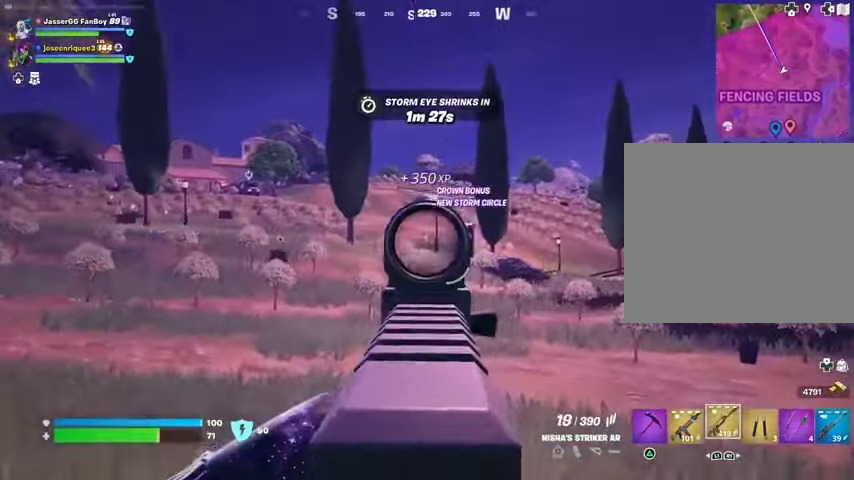
{"dt_ms": 500, "buttons": ["L2"], "left_stick": "up-right", "right_stick": "center", "events": [[67, "right_stick", "down-right"], [100, "left_stick", "up-right"], [233, "right_stick", "down"], [333, "R2", "up"], [400, "right_stick", "center"]]}
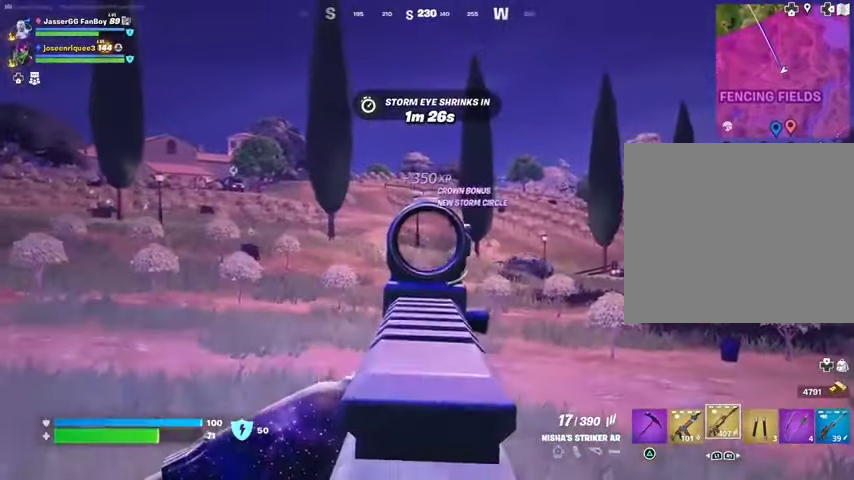
{"dt_ms": 500, "buttons": ["L2", "R2"], "left_stick": "up-right", "right_stick": "down-right", "events": [[233, "right_stick", "down-left"], [267, "R2", "down"], [333, "right_stick", "down-right"]]}
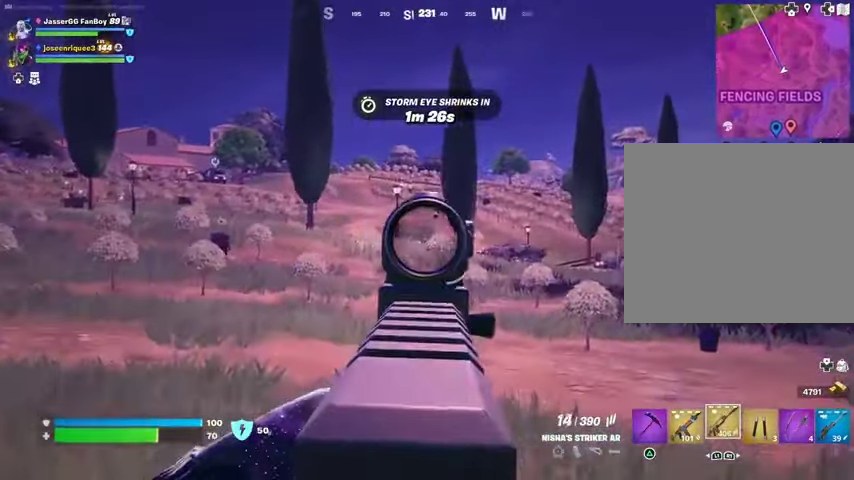
{"dt_ms": 500, "buttons": ["L2"], "left_stick": "up-right", "right_stick": "right", "events": [[167, "right_stick", "down-left"], [233, "R2", "up"], [267, "L2", "up"], [300, "right_stick", "center"], [433, "L2", "down"], [500, "right_stick", "right"]]}
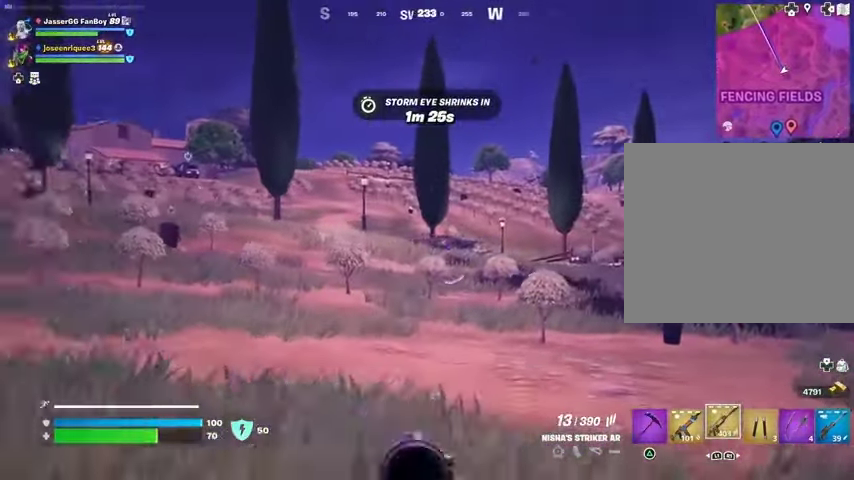
{"dt_ms": 500, "buttons": ["L2"], "left_stick": "up", "right_stick": "center", "events": [[100, "right_stick", "center"], [267, "left_stick", "up"]]}
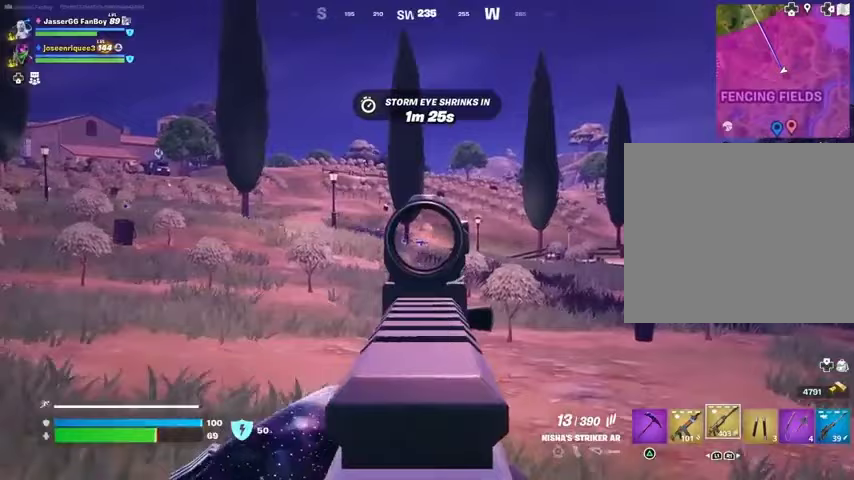
{"dt_ms": 500, "buttons": ["L2"], "left_stick": "up", "right_stick": "center"}
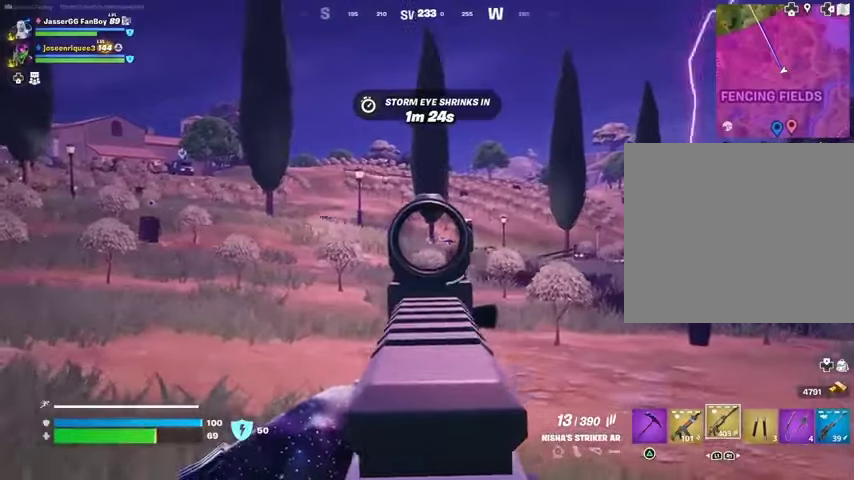
{"dt_ms": 500, "buttons": [], "left_stick": "up", "right_stick": "center", "events": [[33, "left_stick", "up-right"], [67, "right_stick", "right"], [167, "right_stick", "center"], [267, "left_stick", "up"], [300, "right_stick", "left"], [400, "L2", "up"], [400, "L3", "down"], [433, "right_stick", "center"], [500, "L3", "up"]]}
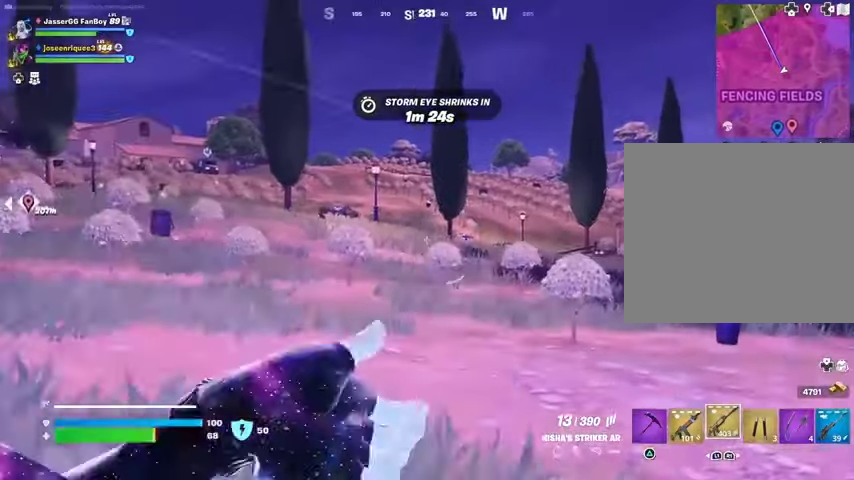
{"dt_ms": 500, "buttons": [], "left_stick": "up-left", "right_stick": "center", "events": [[100, "CROSS", "down"], [133, "R1", "down"], [133, "left_stick", "up-left"], [167, "CROSS", "up"], [233, "R1", "up"], [267, "R1", "down"], [333, "R1", "up"]]}
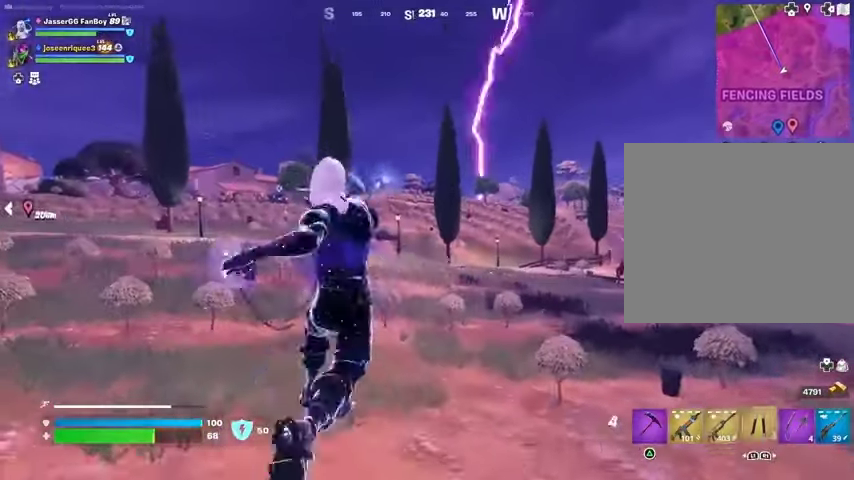
{"dt_ms": 500, "buttons": [], "left_stick": "up-left", "right_stick": "center", "events": [[267, "right_stick", "up"], [300, "L2", "down"], [400, "right_stick", "center"], [433, "L2", "up"]]}
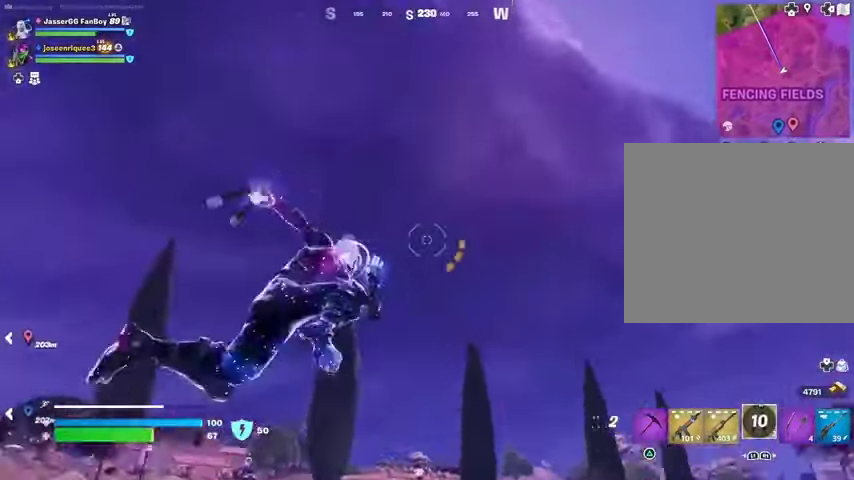
{"dt_ms": 500, "buttons": [], "left_stick": "left", "right_stick": "center", "events": [[200, "right_stick", "down"], [433, "left_stick", "left"], [500, "right_stick", "center"]]}
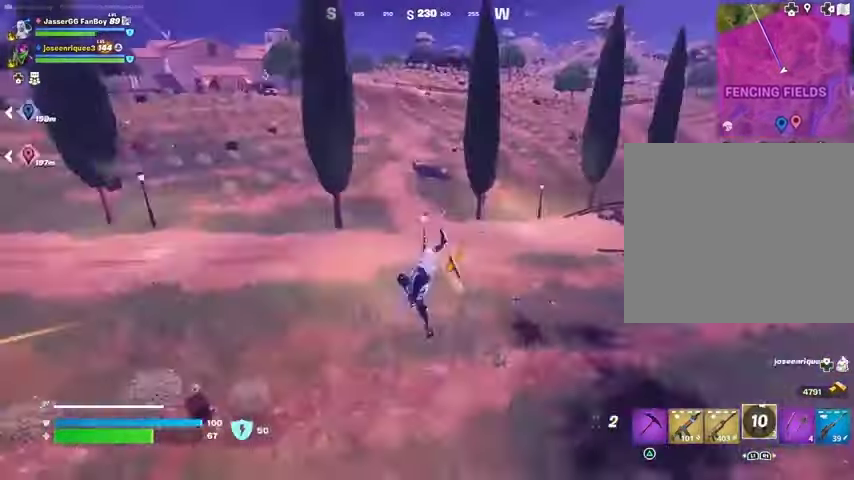
{"dt_ms": 500, "buttons": [], "left_stick": "left", "right_stick": "center", "events": []}
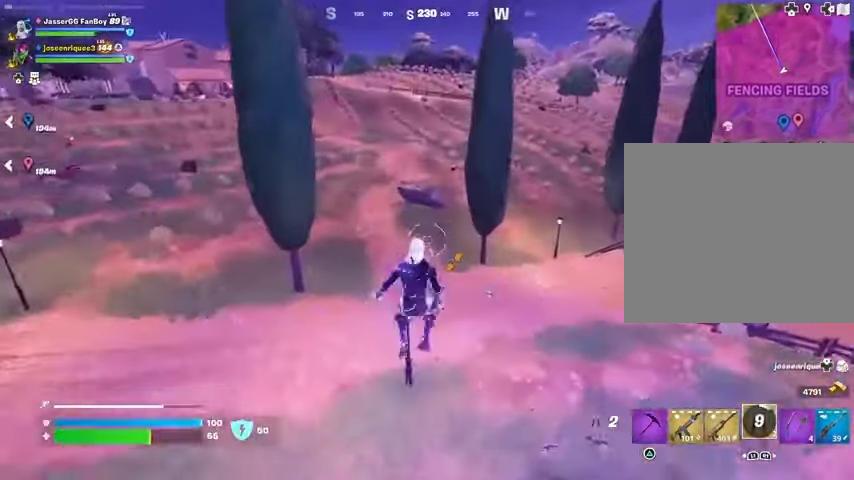
{"dt_ms": 500, "buttons": [], "left_stick": "left", "right_stick": "up-right", "events": [[400, "right_stick", "up-right"]]}
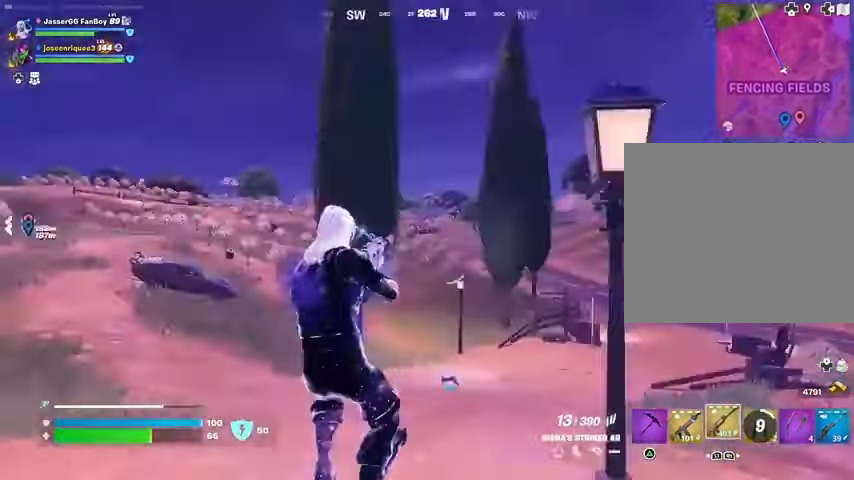
{"dt_ms": 500, "buttons": ["L2"], "left_stick": "left", "right_stick": "down-left"}
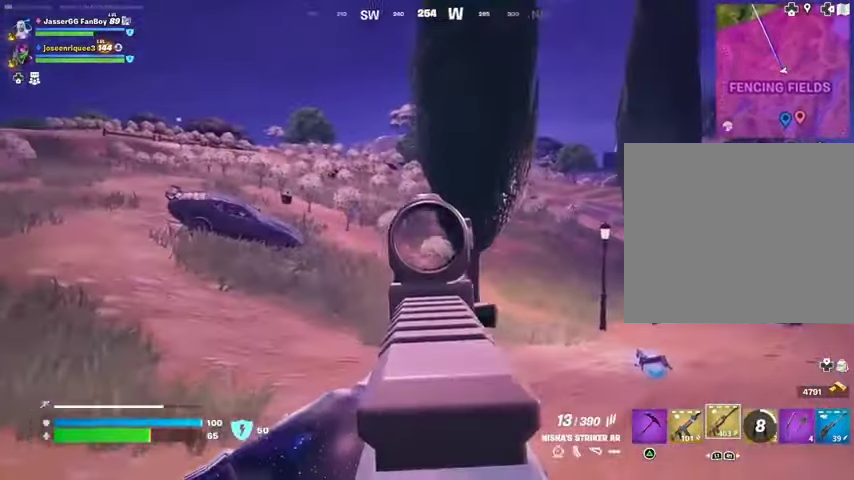
{"dt_ms": 500, "buttons": ["L2", "R2"], "left_stick": "left", "right_stick": "center", "events": [[133, "right_stick", "down-right"], [367, "R2", "down"], [400, "right_stick", "up-left"], [467, "right_stick", "center"]]}
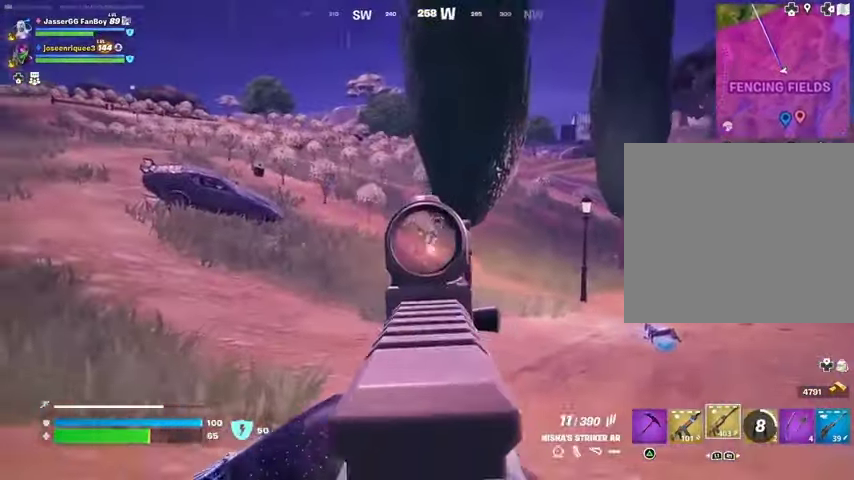
{"dt_ms": 500, "buttons": ["L3"], "left_stick": "up-left", "right_stick": "left", "events": [[33, "left_stick", "up-left"], [33, "right_stick", "right"], [133, "right_stick", "center"], [200, "R3", "down"], [267, "R3", "up"], [300, "right_stick", "right"], [367, "right_stick", "center"], [400, "R3", "down"], [433, "L2", "up"], [467, "L3", "down"], [467, "R3", "up"], [500, "R2", "up"], [500, "right_stick", "left"]]}
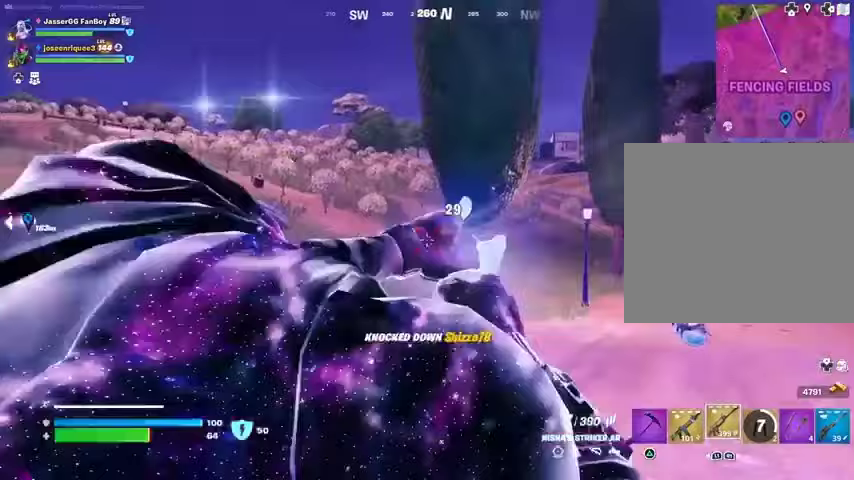
{"dt_ms": 500, "buttons": [], "left_stick": "up-left", "right_stick": "center", "events": [[33, "L3", "up"], [367, "right_stick", "center"]]}
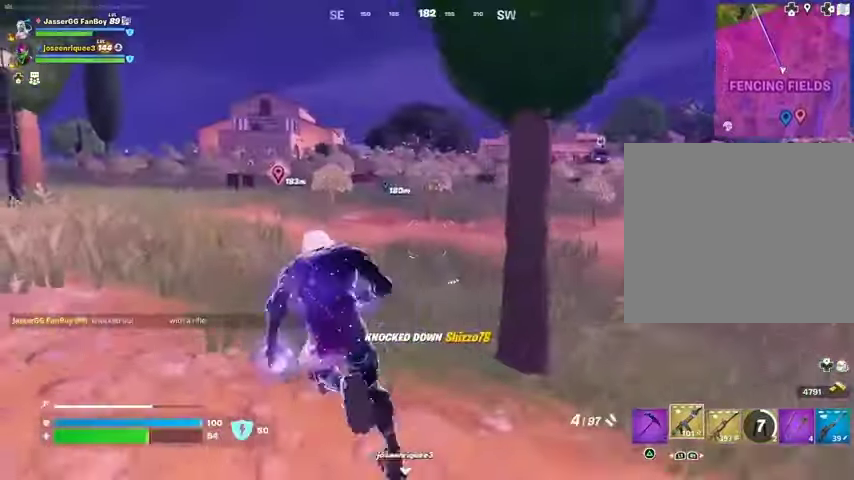
{"dt_ms": 500, "buttons": [], "left_stick": "down-left", "right_stick": "center", "events": [[67, "right_stick", "right"], [167, "left_stick", "up-right"], [233, "right_stick", "center"], [367, "left_stick", "center"], [467, "left_stick", "down-left"]]}
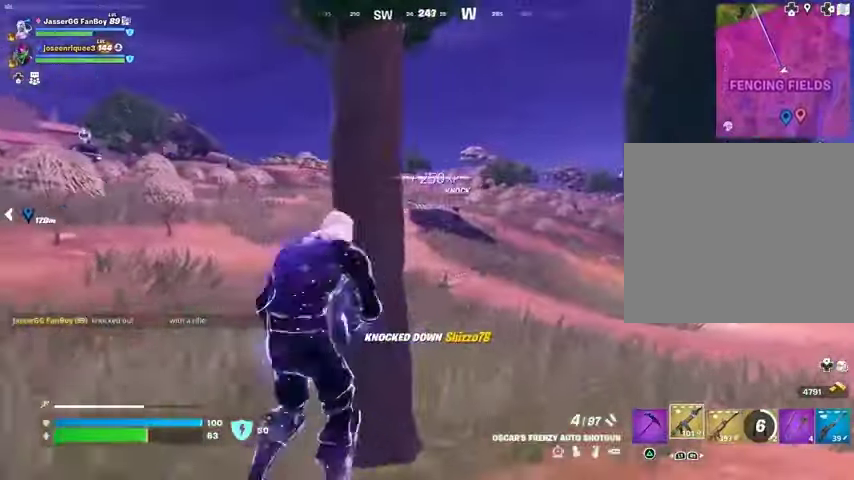
{"dt_ms": 500, "buttons": ["L2"], "left_stick": "center", "right_stick": "center", "events": [[67, "left_stick", "right"], [233, "L2", "down"], [400, "left_stick", "center"]]}
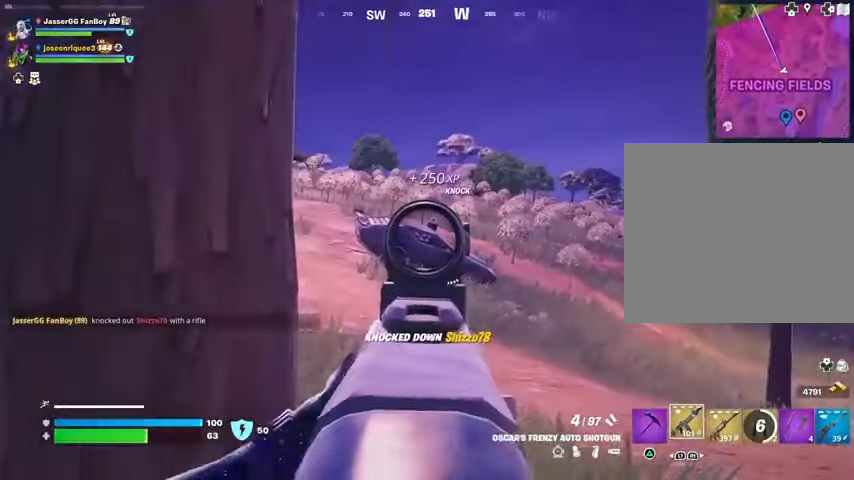
{"dt_ms": 500, "buttons": [], "left_stick": "left", "right_stick": "center"}
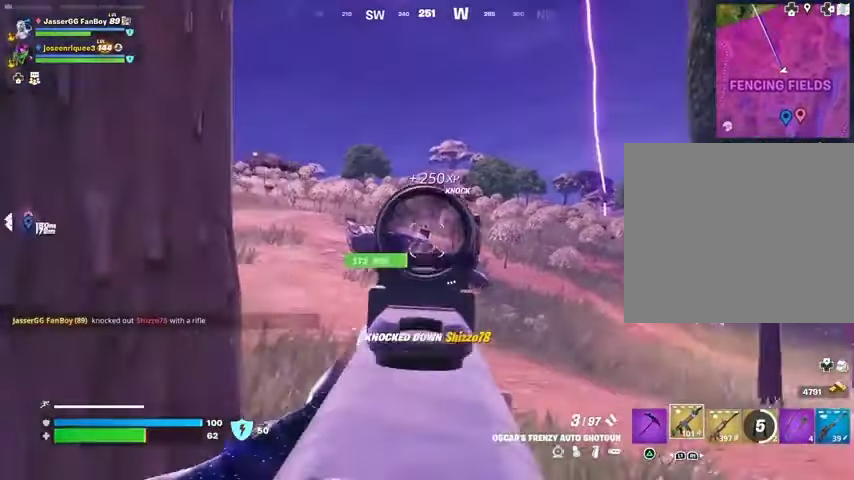
{"dt_ms": 500, "buttons": ["L2", "R2"], "left_stick": "center", "right_stick": "center", "events": [[33, "right_stick", "down-left"], [100, "R1", "down"], [100, "left_stick", "center"], [100, "right_stick", "center"], [200, "R1", "up"], [333, "left_stick", "right"], [367, "L2", "down"], [433, "R2", "down"], [433, "left_stick", "center"]]}
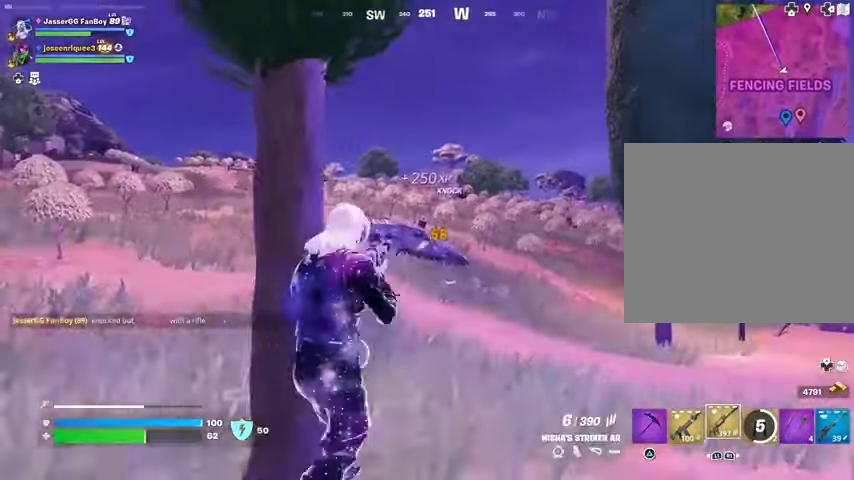
{"dt_ms": 500, "buttons": [], "left_stick": "left", "right_stick": "center"}
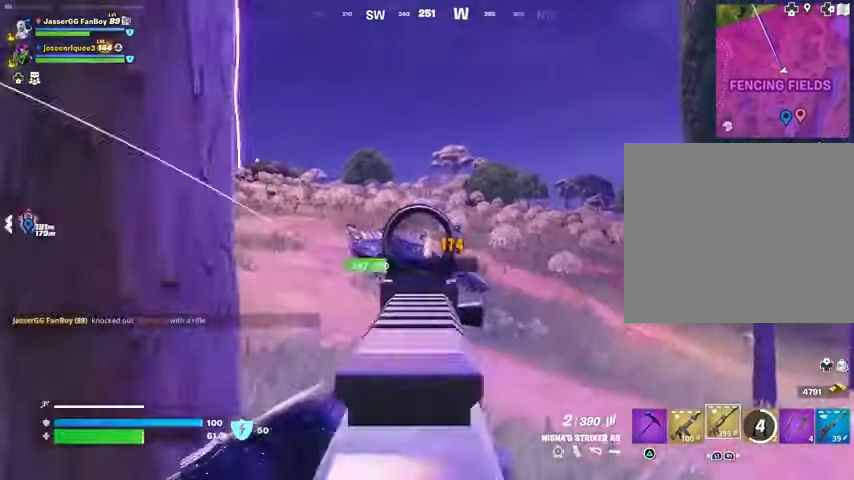
{"dt_ms": 500, "buttons": [], "left_stick": "center", "right_stick": "center", "events": [[67, "SQUARE", "down"], [100, "SQUARE", "up"], [300, "left_stick", "center"]]}